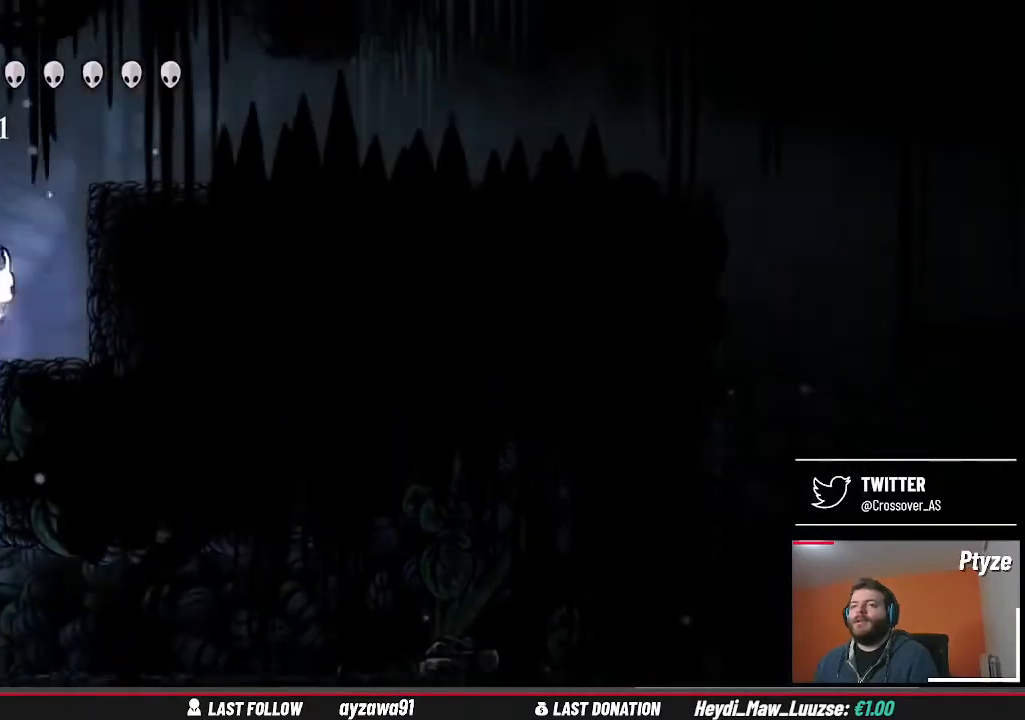
Gameplay with a controller (Xbox layout); each line is a JSON object with the inputs held at the frame after it. "events" lists button and stick changes between this image and that frame as [ms after this image, input, new state], when the widget could be followed in between. Not read: L3 R3.
{"buttons": ["A"], "left_stick": "right", "right_stick": "center", "events": [[267, "left_stick", "center"], [367, "A", "down"], [400, "left_stick", "right"]]}
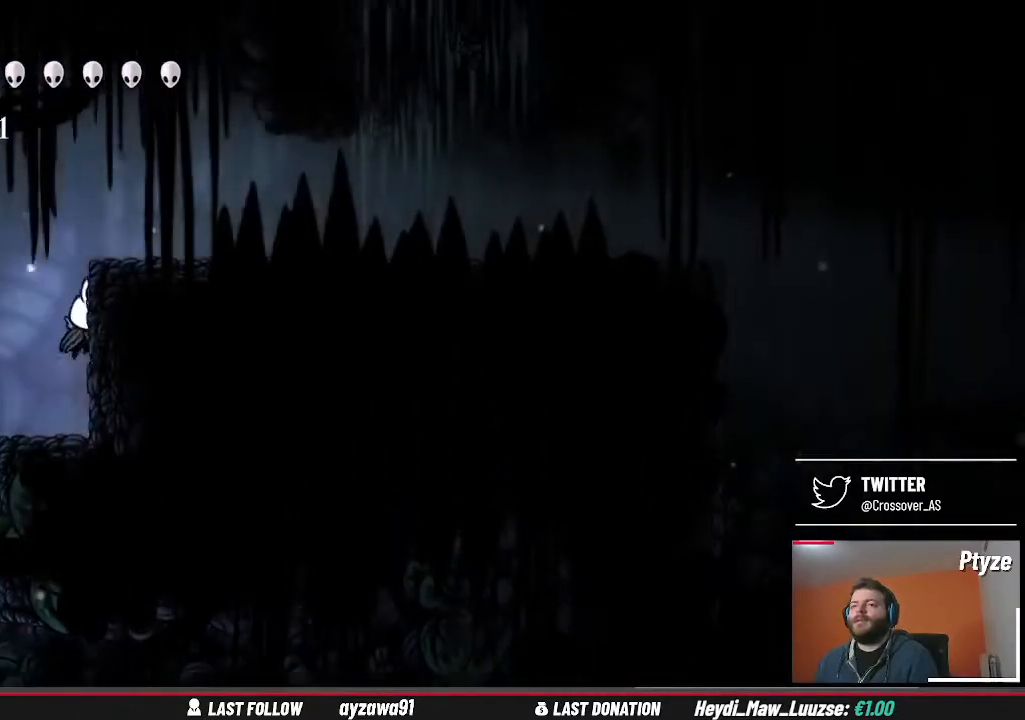
{"buttons": [], "left_stick": "right", "right_stick": "center", "events": [[200, "A", "up"]]}
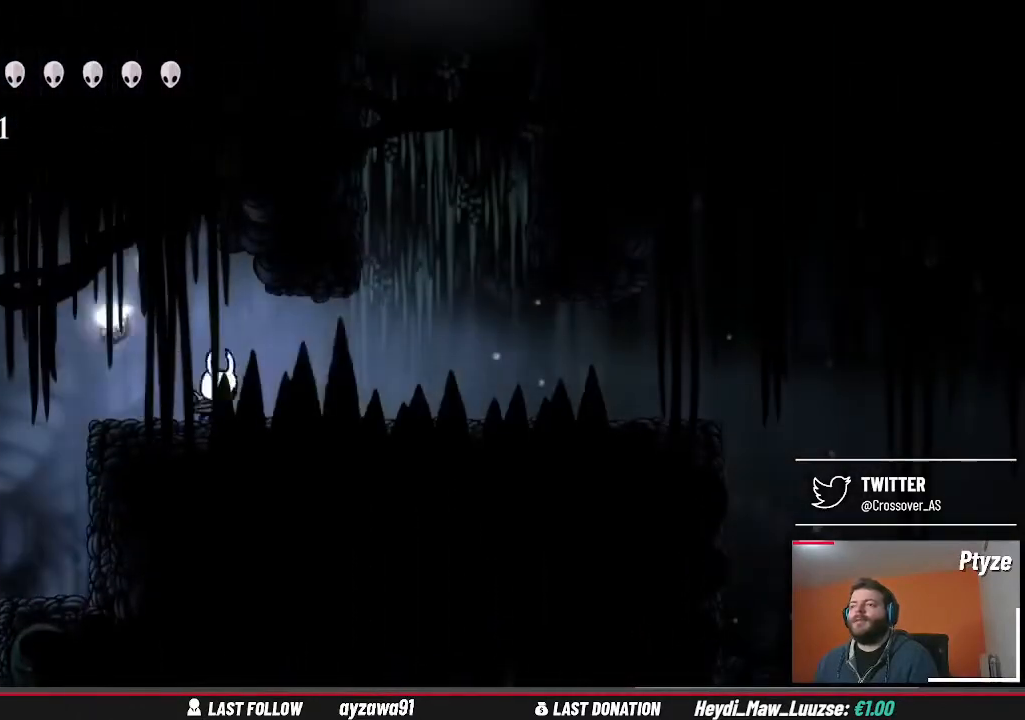
{"buttons": [], "left_stick": "right", "right_stick": "center", "events": []}
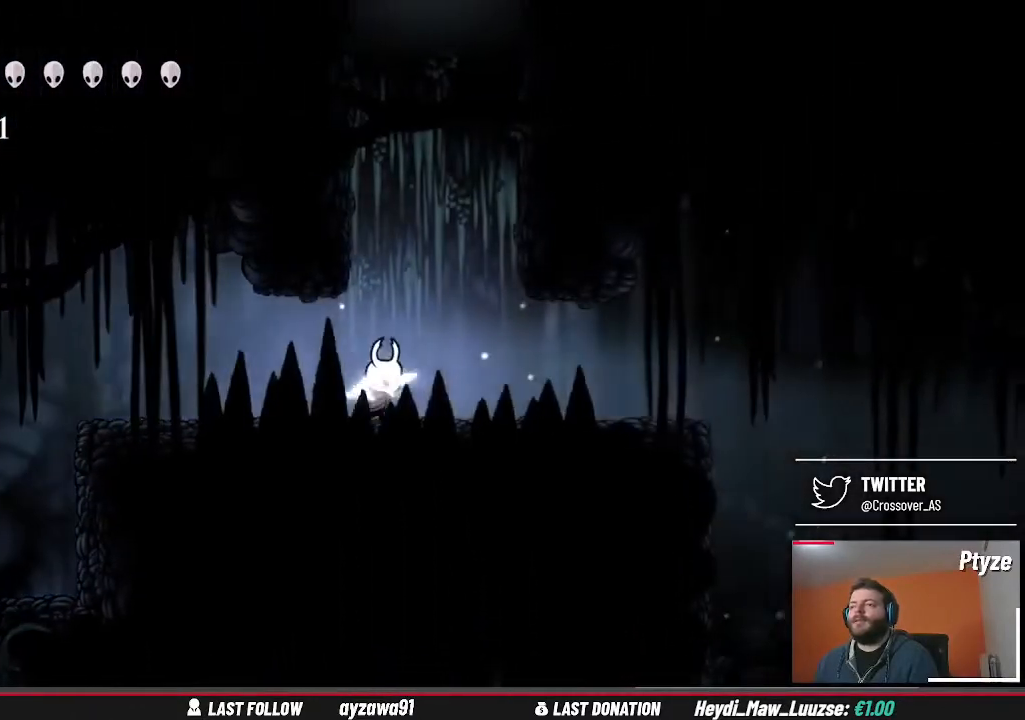
{"buttons": [], "left_stick": "right", "right_stick": "center", "events": []}
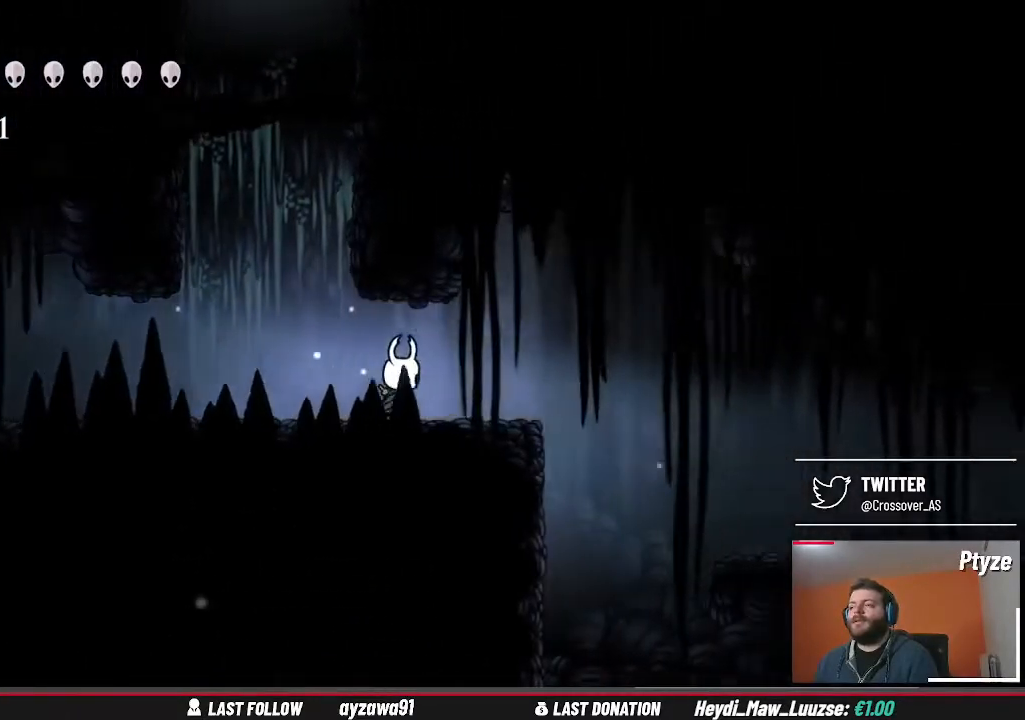
{"buttons": [], "left_stick": "center", "right_stick": "center", "events": [[100, "left_stick", "center"]]}
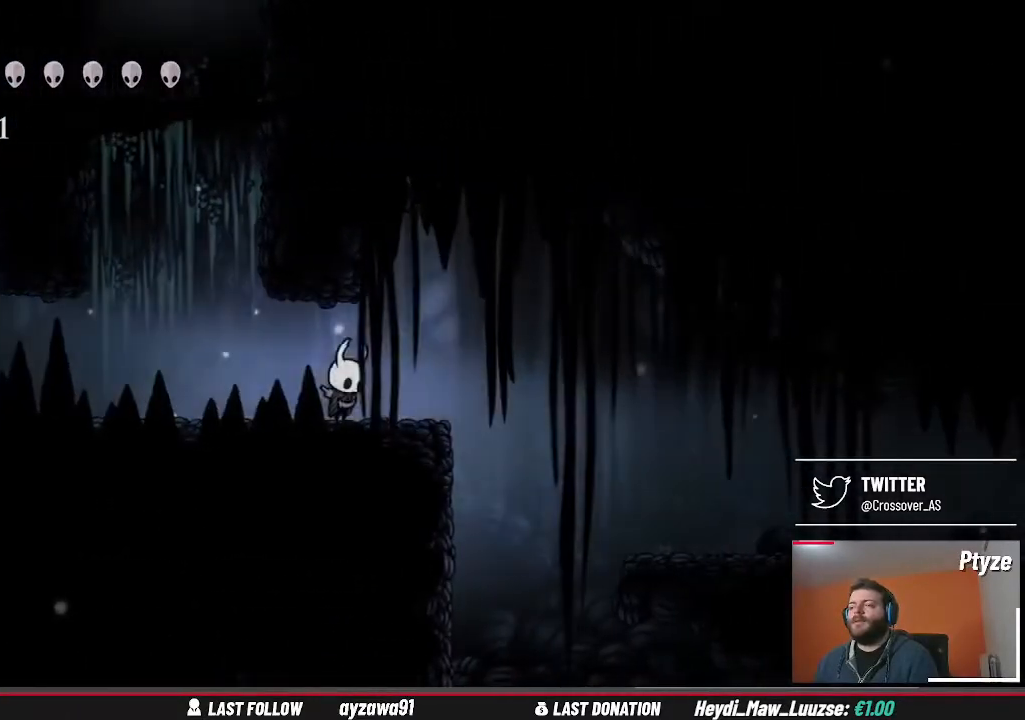
{"buttons": [], "left_stick": "center", "right_stick": "center", "events": []}
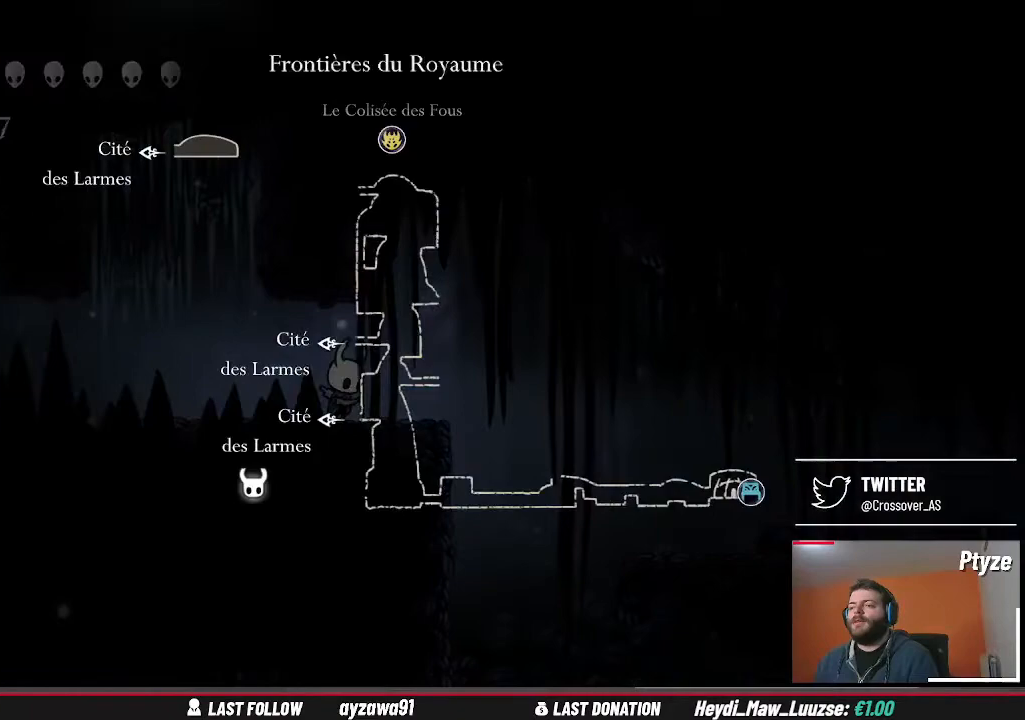
{"buttons": [], "left_stick": "left", "right_stick": "center", "events": [[400, "left_stick", "left"]]}
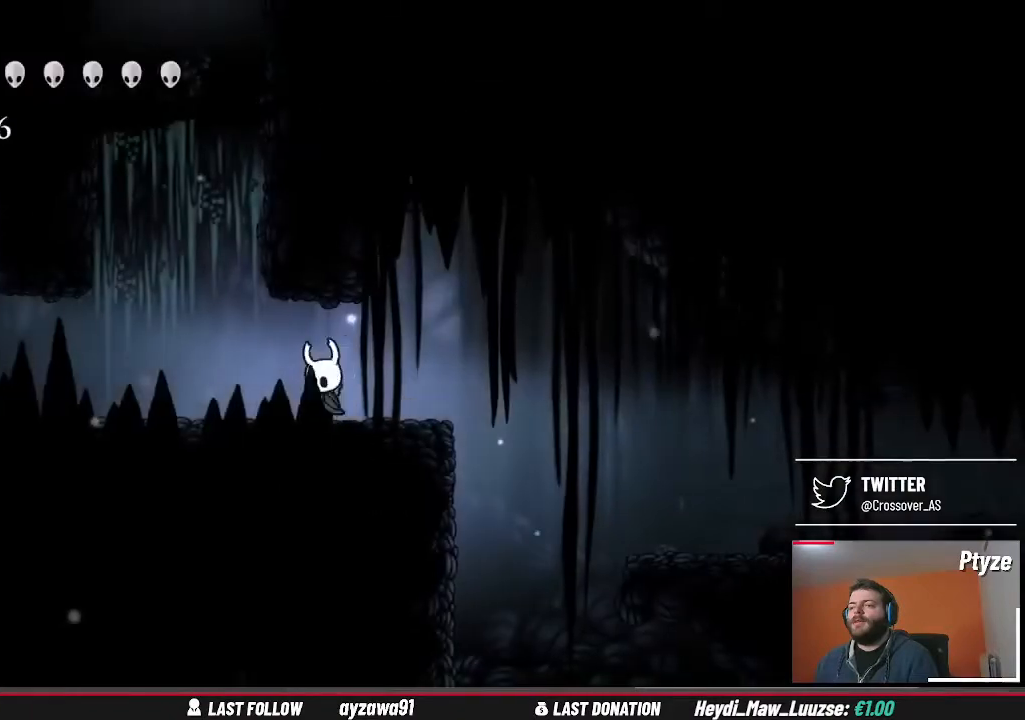
{"buttons": ["A"], "left_stick": "center", "right_stick": "center", "events": [[167, "A", "down"], [300, "left_stick", "center"]]}
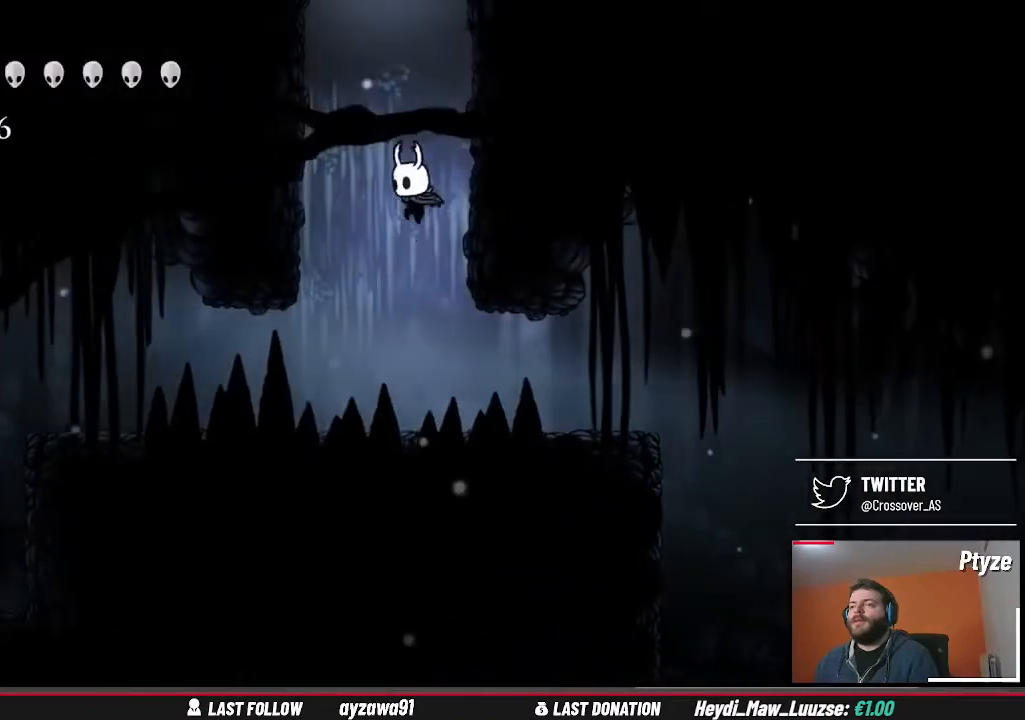
{"buttons": [], "left_stick": "right", "right_stick": "center", "events": [[100, "A", "up"], [467, "left_stick", "right"]]}
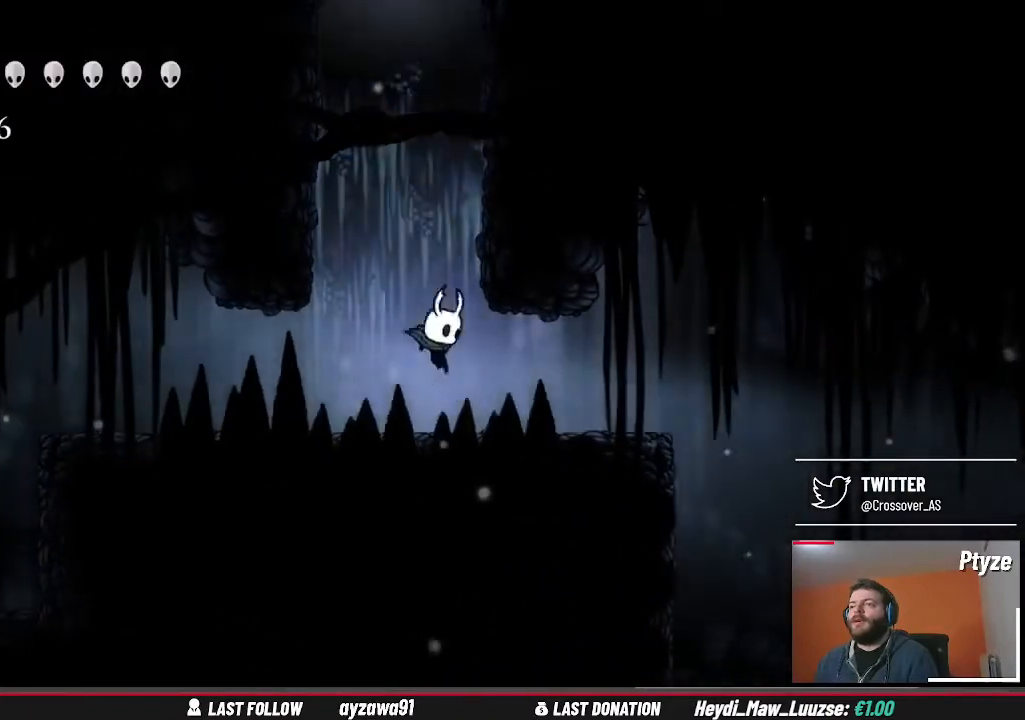
{"buttons": [], "left_stick": "right", "right_stick": "center", "events": [[367, "A", "down"], [500, "A", "up"]]}
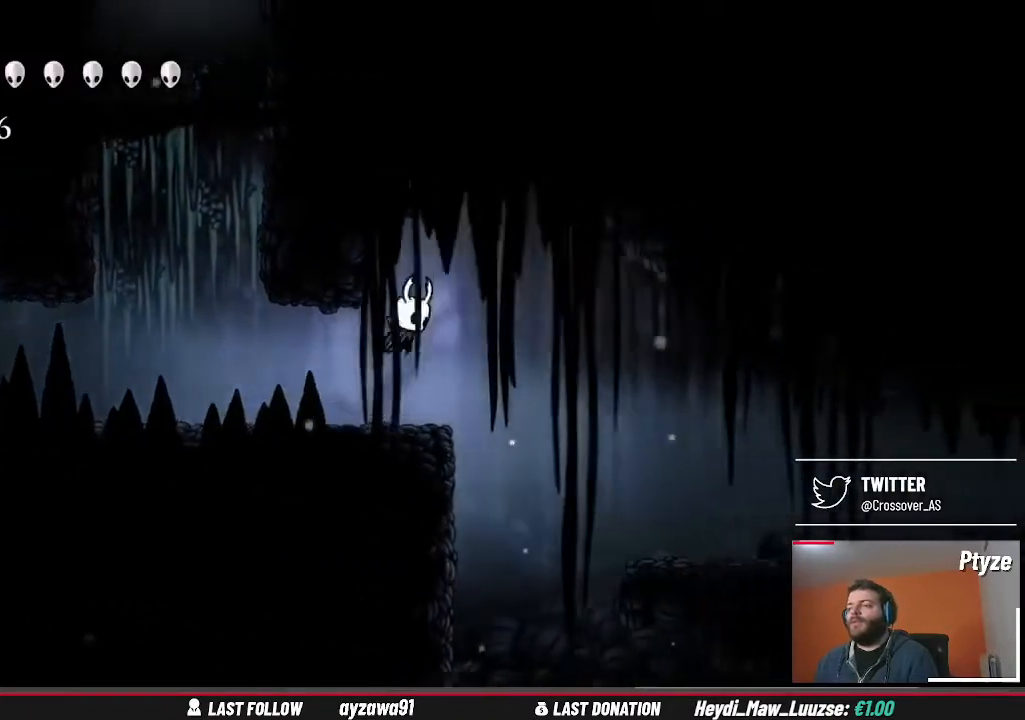
{"buttons": [], "left_stick": "right", "right_stick": "center", "events": []}
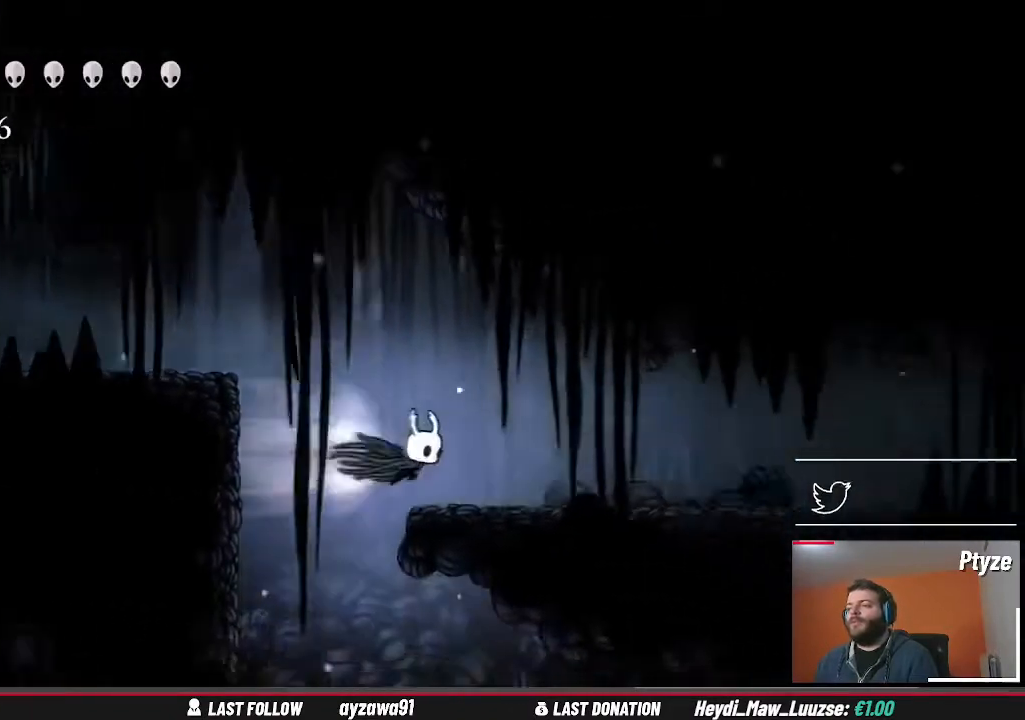
{"buttons": [], "left_stick": "right", "right_stick": "center", "events": []}
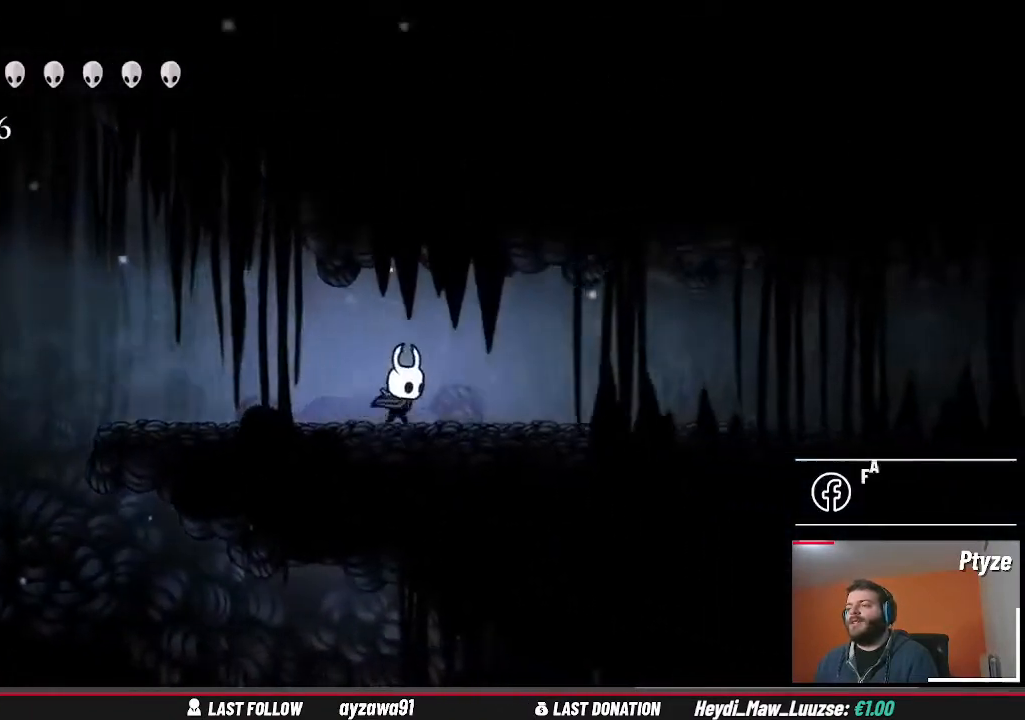
{"buttons": [], "left_stick": "right", "right_stick": "center", "events": []}
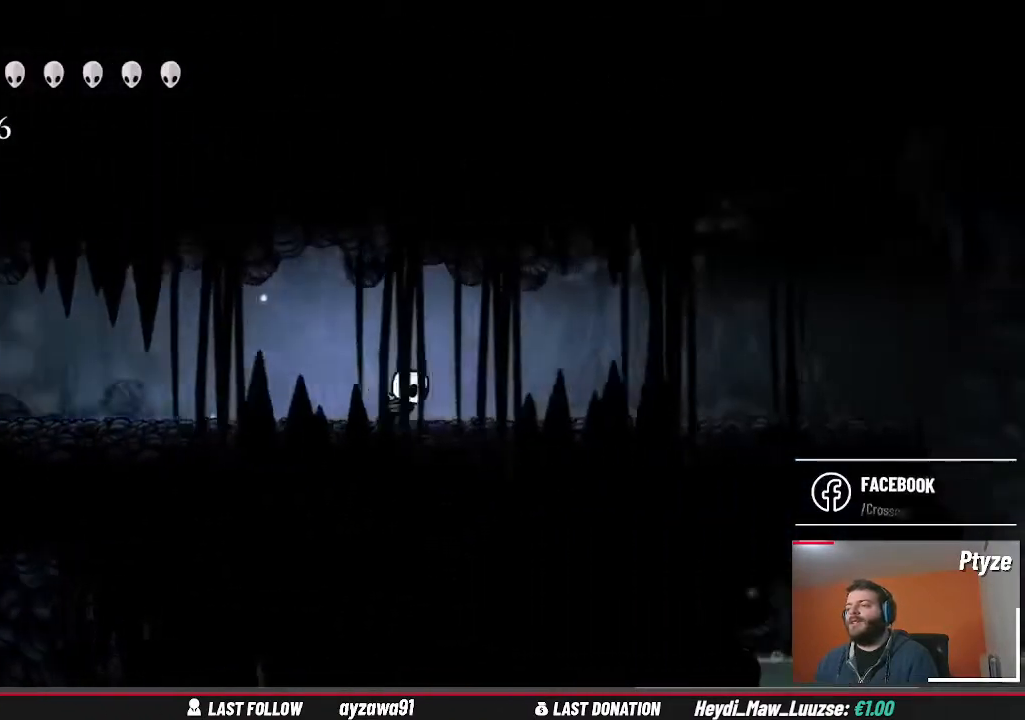
{"buttons": [], "left_stick": "right", "right_stick": "center", "events": []}
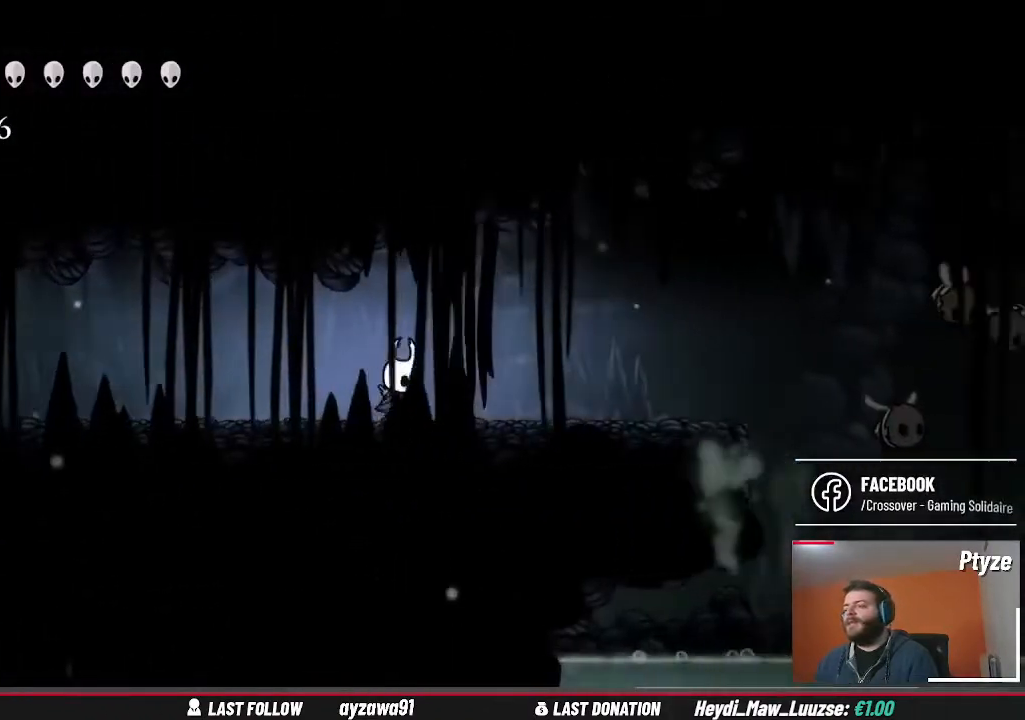
{"buttons": [], "left_stick": "right", "right_stick": "center", "events": []}
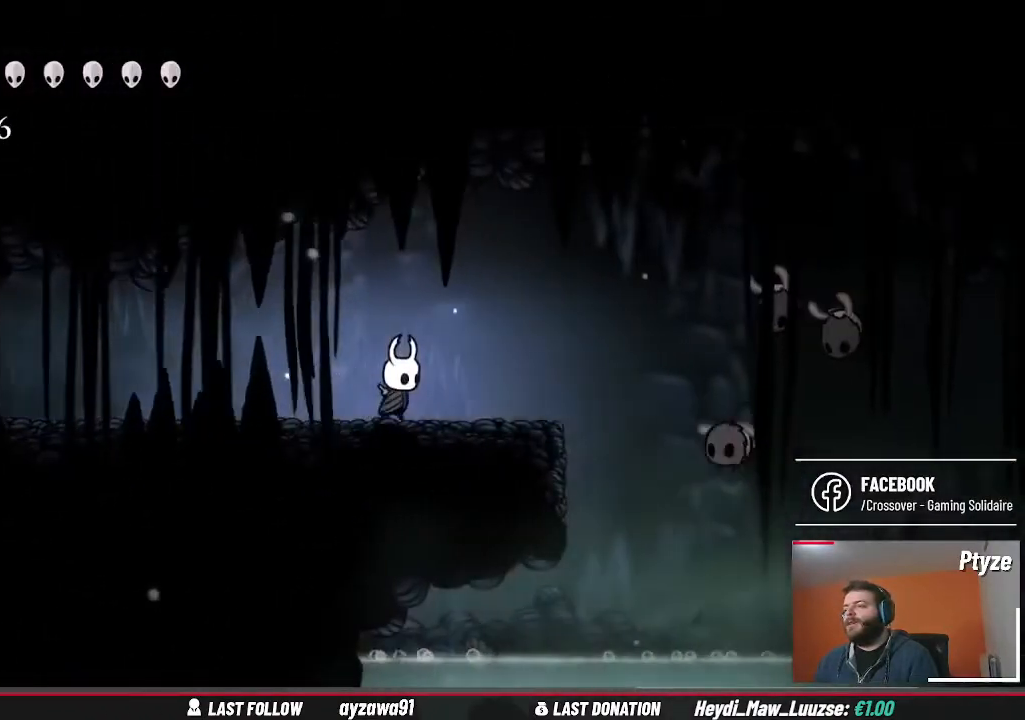
{"buttons": ["A"], "left_stick": "right", "right_stick": "center", "events": [[333, "A", "down"]]}
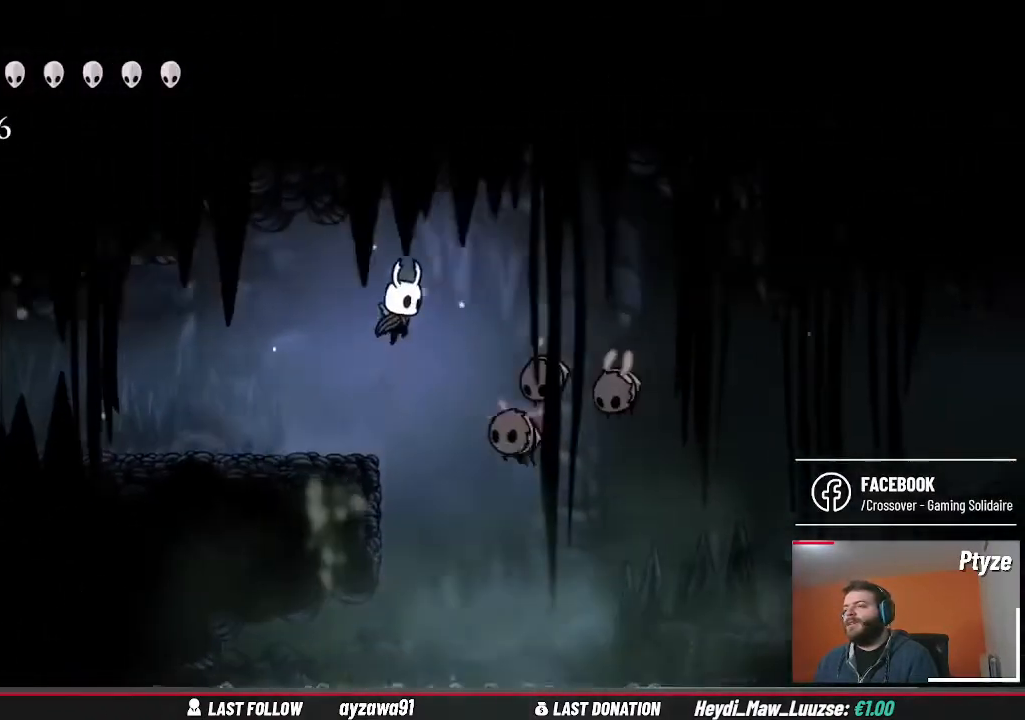
{"buttons": [], "left_stick": "down", "right_stick": "center", "events": [[100, "left_stick", "down-right"], [133, "A", "up"], [233, "X", "down"], [233, "left_stick", "down"], [400, "X", "up"]]}
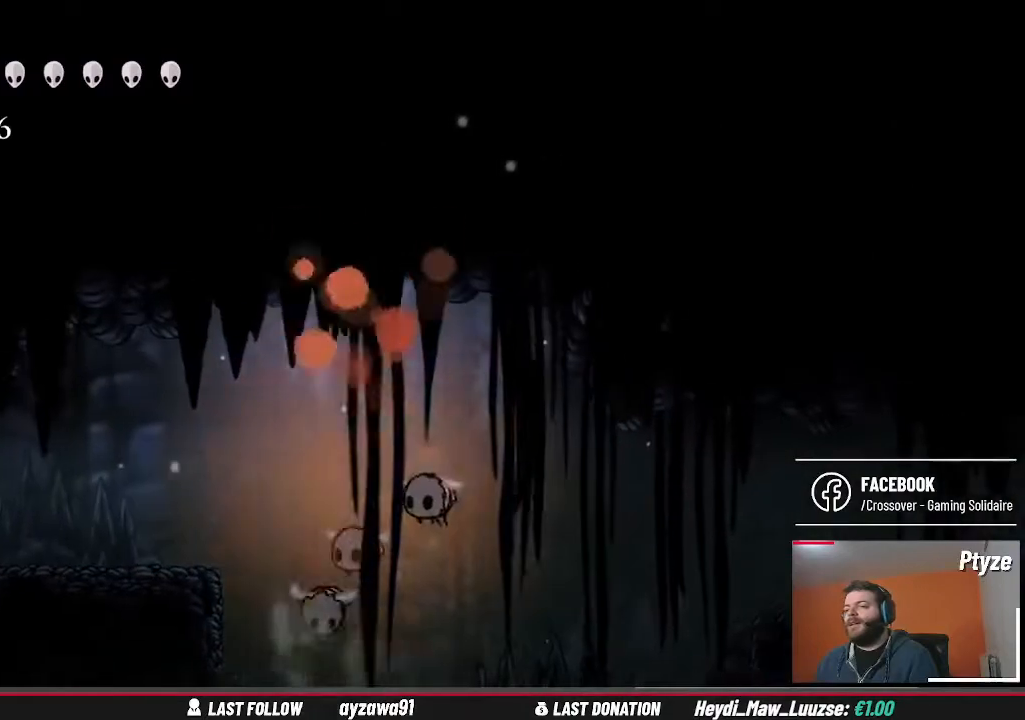
{"buttons": [], "left_stick": "down", "right_stick": "center", "events": [[267, "X", "down"], [400, "X", "up"]]}
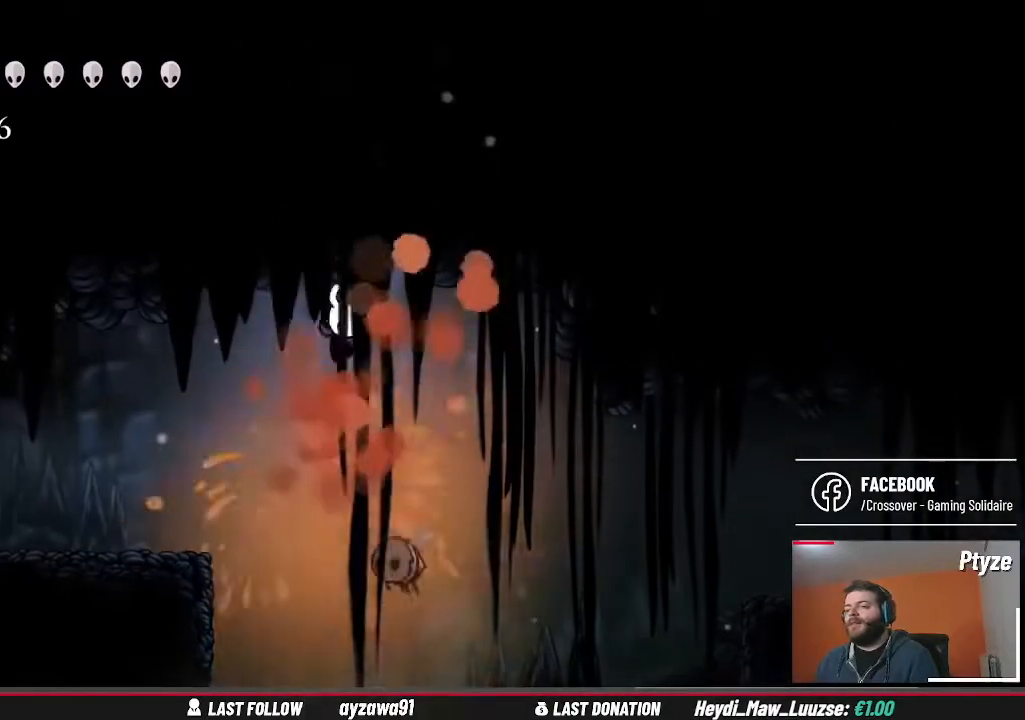
{"buttons": [], "left_stick": "down", "right_stick": "center", "events": [[300, "X", "down"], [433, "X", "up"]]}
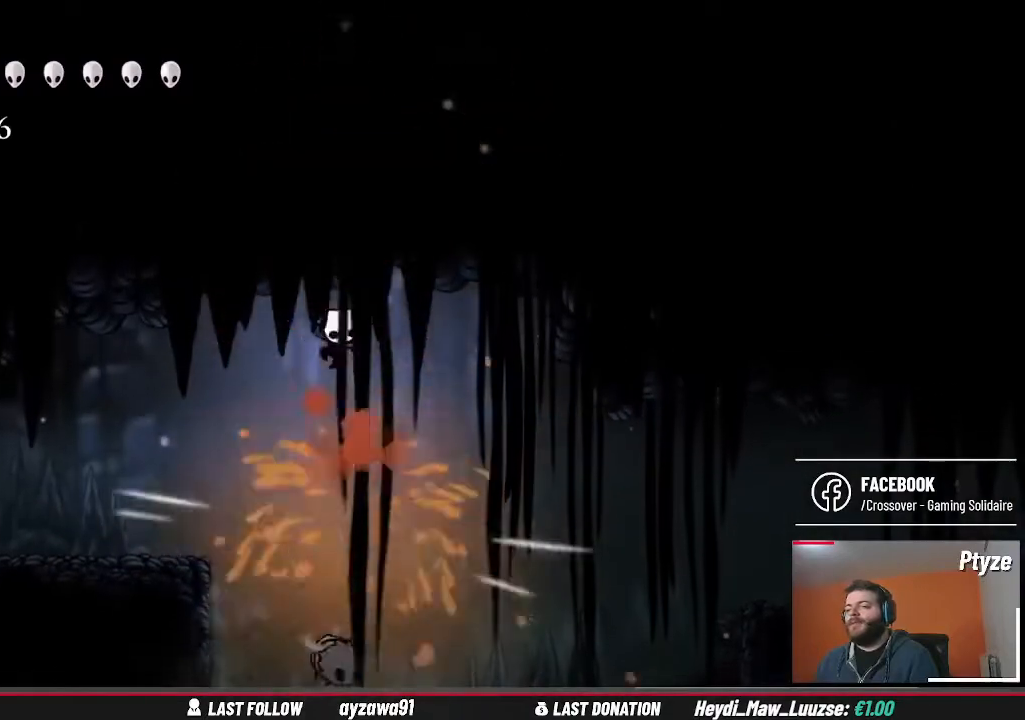
{"buttons": [], "left_stick": "down", "right_stick": "center", "events": [[367, "X", "down"], [500, "X", "up"]]}
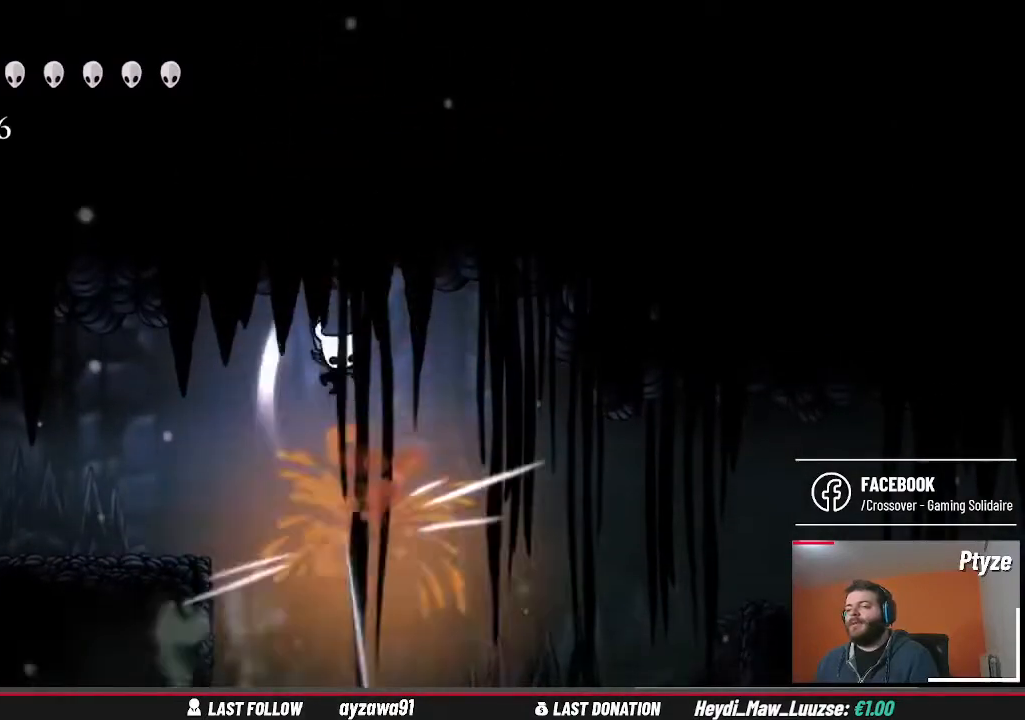
{"buttons": [], "left_stick": "right", "right_stick": "center", "events": [[133, "left_stick", "right"]]}
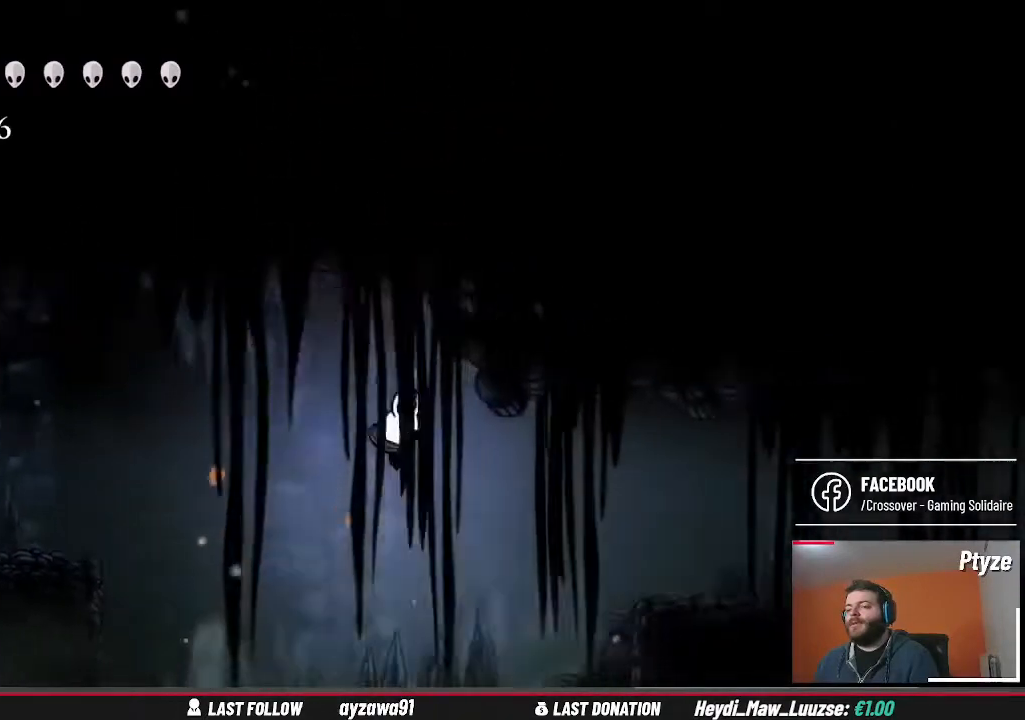
{"buttons": [], "left_stick": "left", "right_stick": "center", "events": [[433, "left_stick", "left"]]}
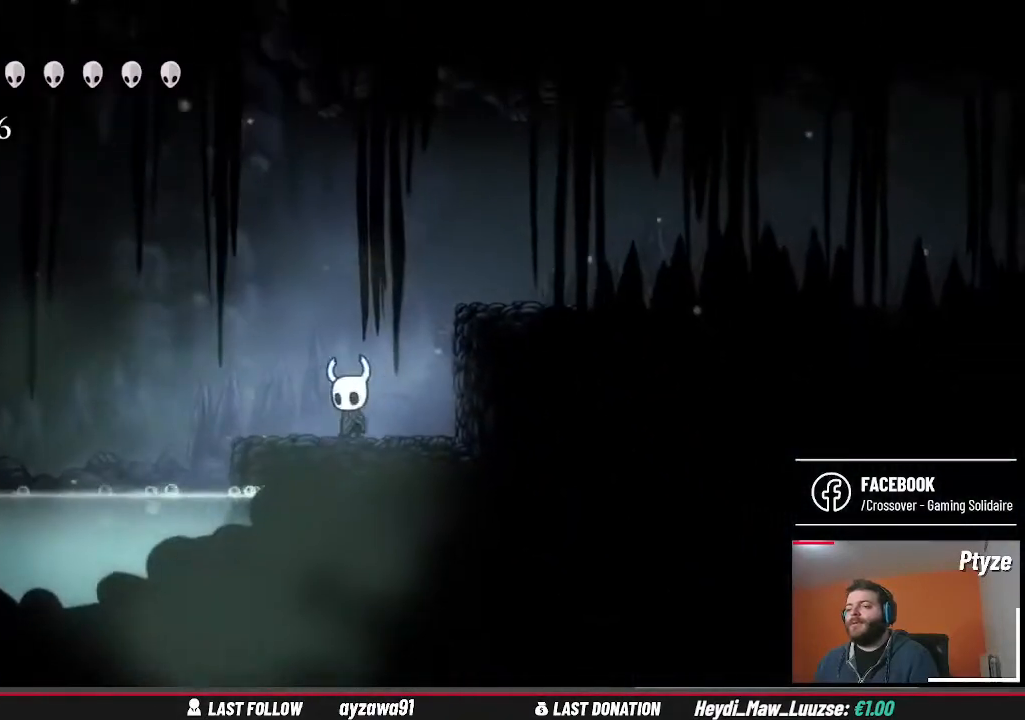
{"buttons": [], "left_stick": "left", "right_stick": "center", "events": [[267, "A", "down"], [400, "A", "up"]]}
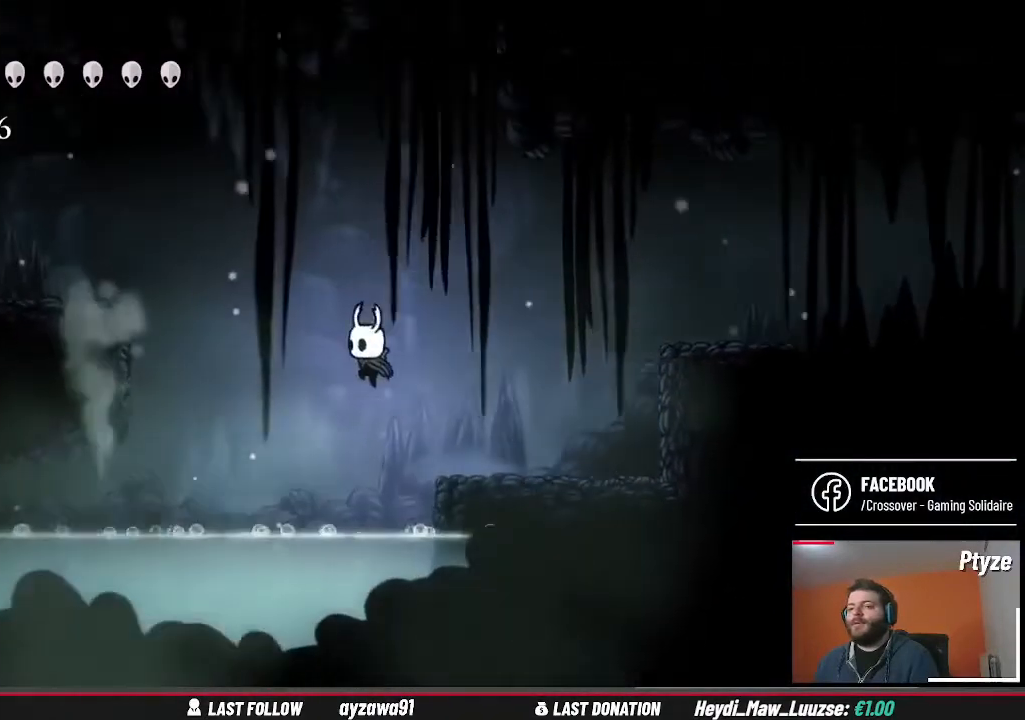
{"buttons": [], "left_stick": "left", "right_stick": "center", "events": []}
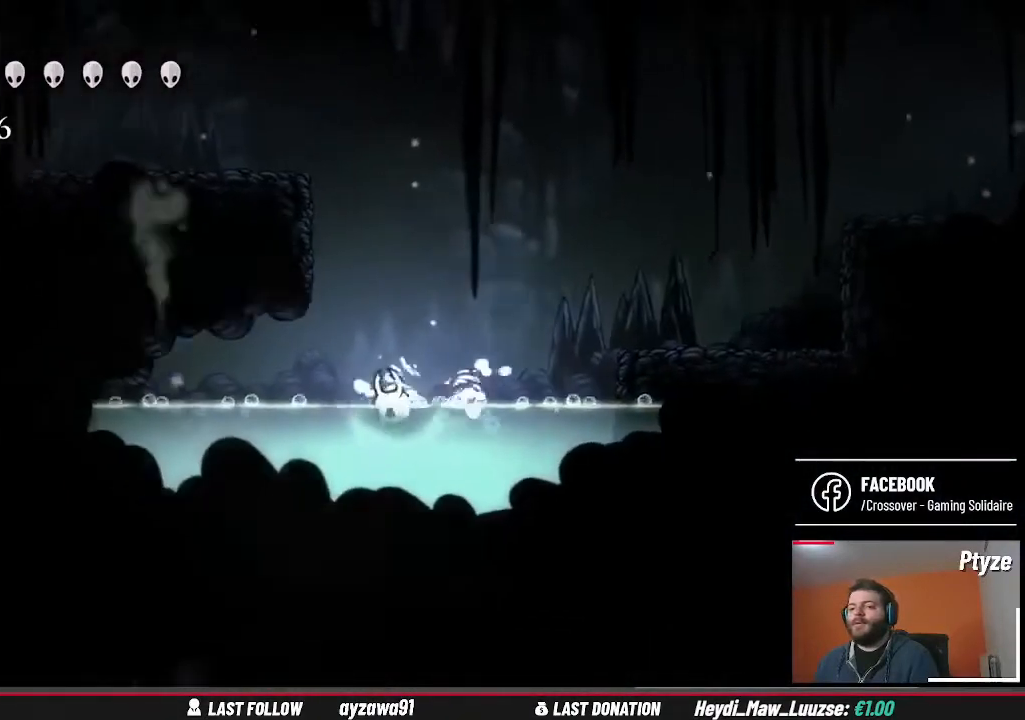
{"buttons": [], "left_stick": "left", "right_stick": "center", "events": []}
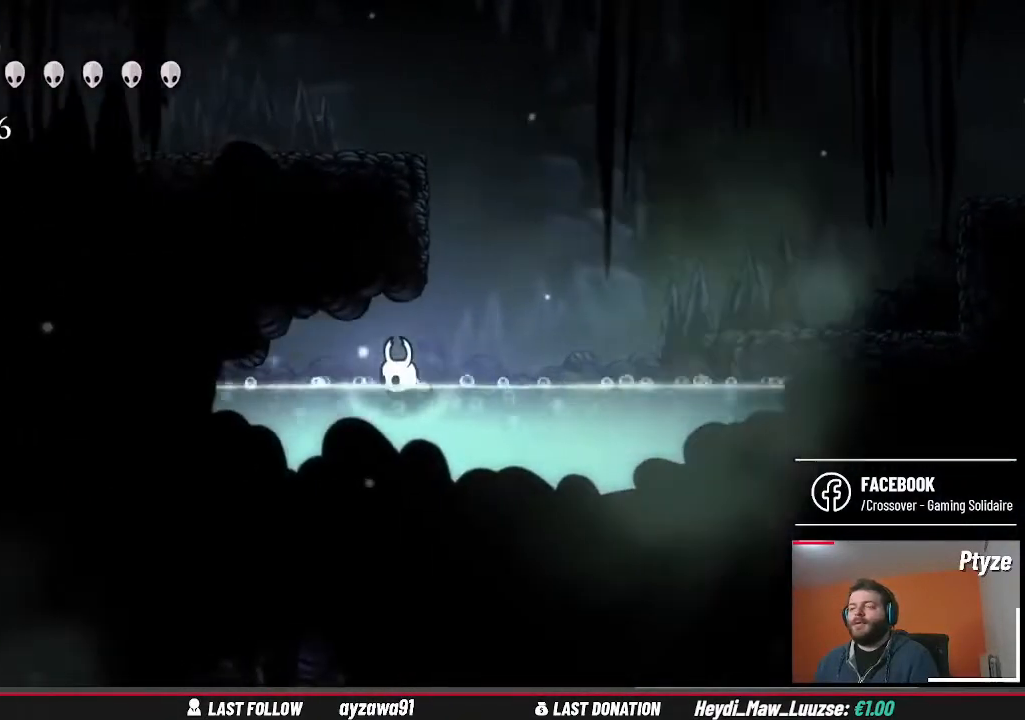
{"buttons": [], "left_stick": "left", "right_stick": "center", "events": []}
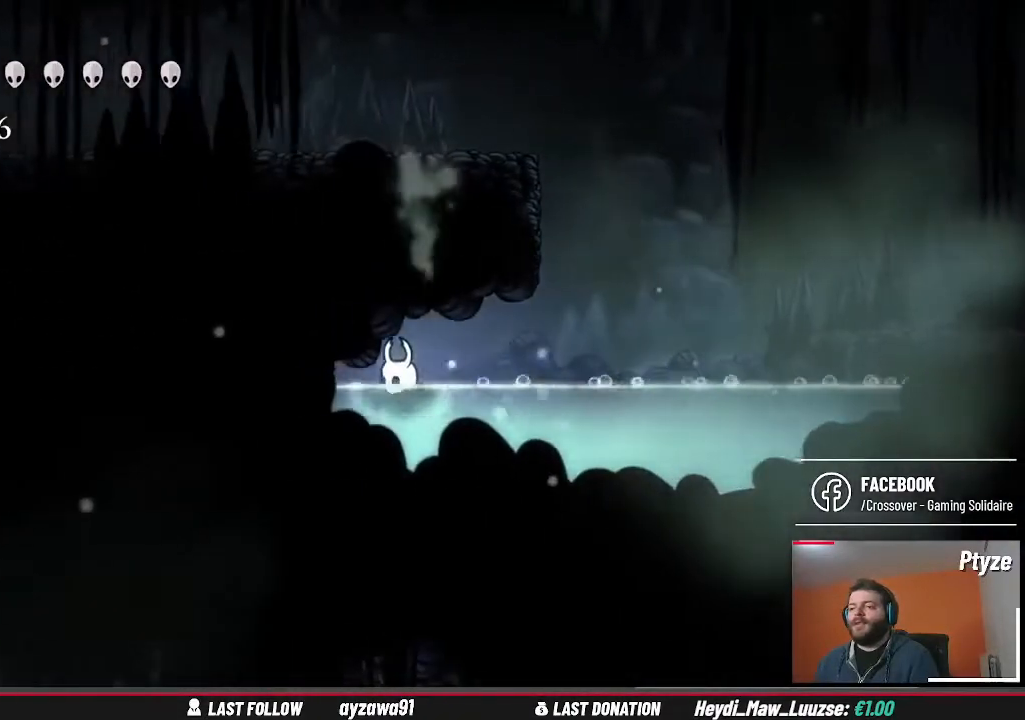
{"buttons": [], "left_stick": "left", "right_stick": "center", "events": []}
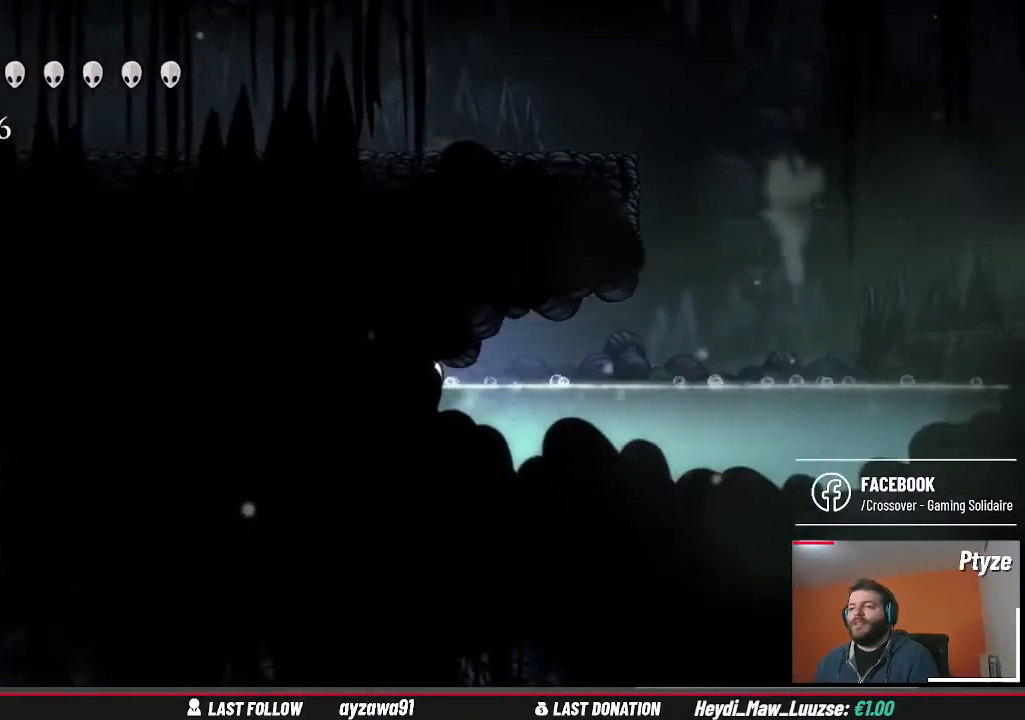
{"buttons": [], "left_stick": "left", "right_stick": "center", "events": [[333, "X", "down"], [500, "X", "up"]]}
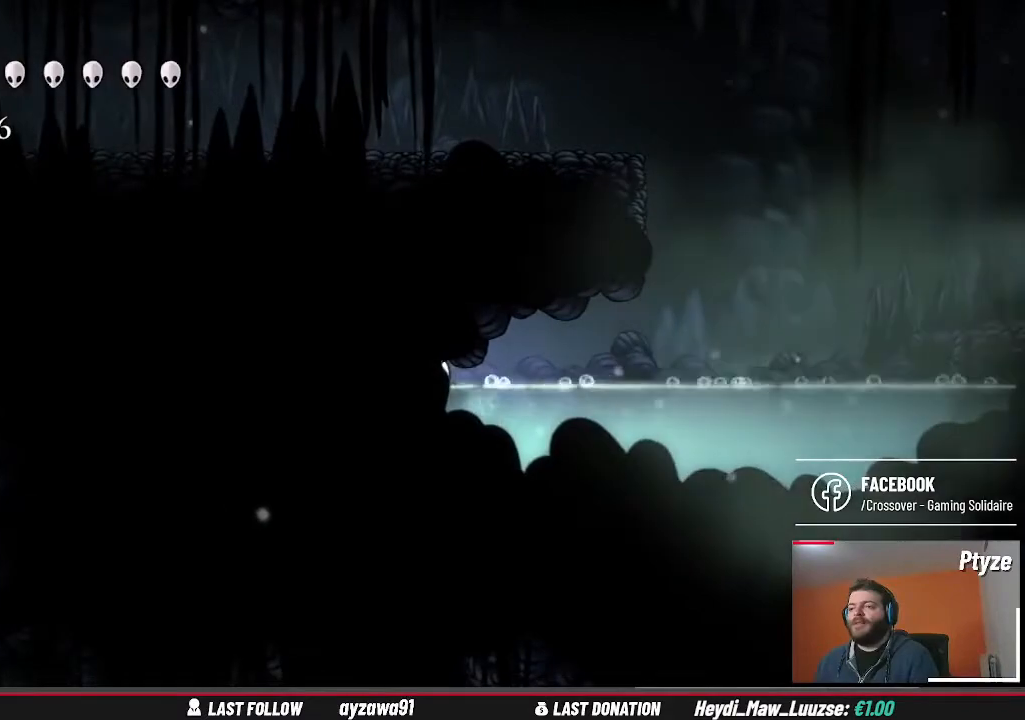
{"buttons": [], "left_stick": "right", "right_stick": "center", "events": [[67, "left_stick", "right"]]}